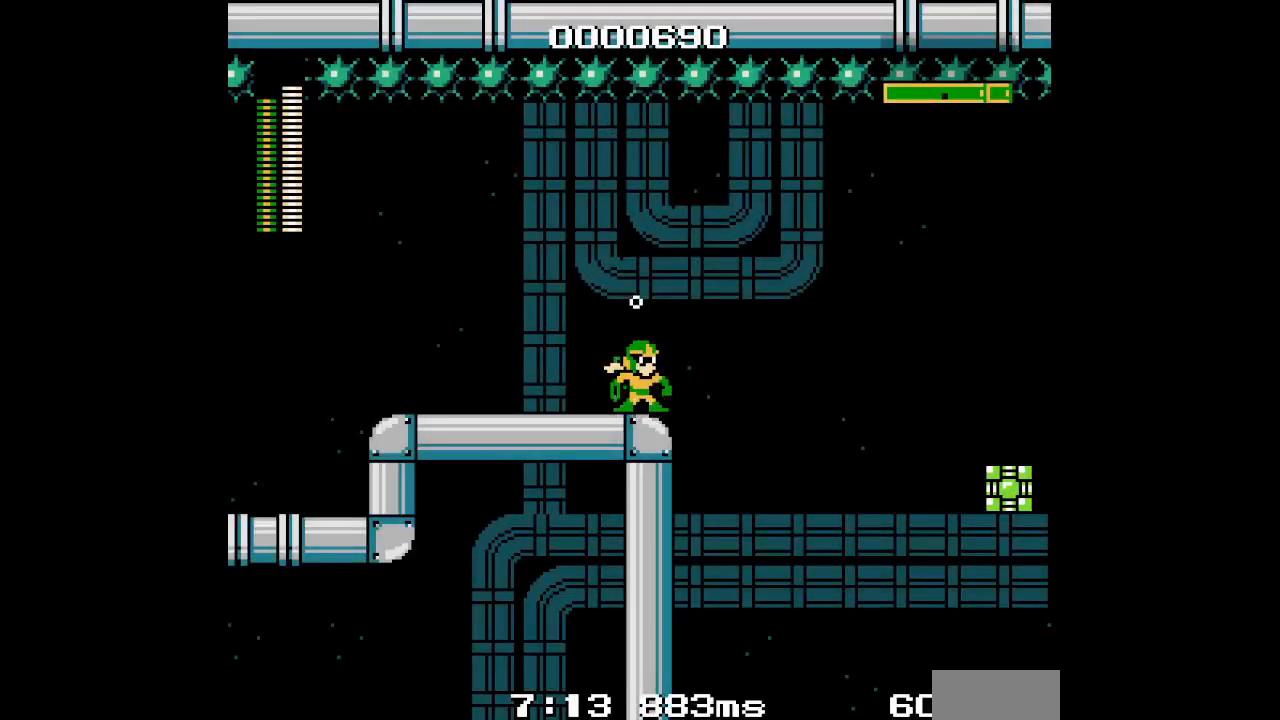
Gameplay with a controller (Xbox layout); each line is a JSON object with the inputs held at the frame after it. "events" lists button and stick changes between this image and that frame as [ms after this image, input, new state], when the widget could be followed in between. Not read: HOME L2 R2 left_stick right_stick.
{"buttons": [], "events": [[100, "DPAD_RIGHT", "down"], [267, "DPAD_RIGHT", "up"]]}
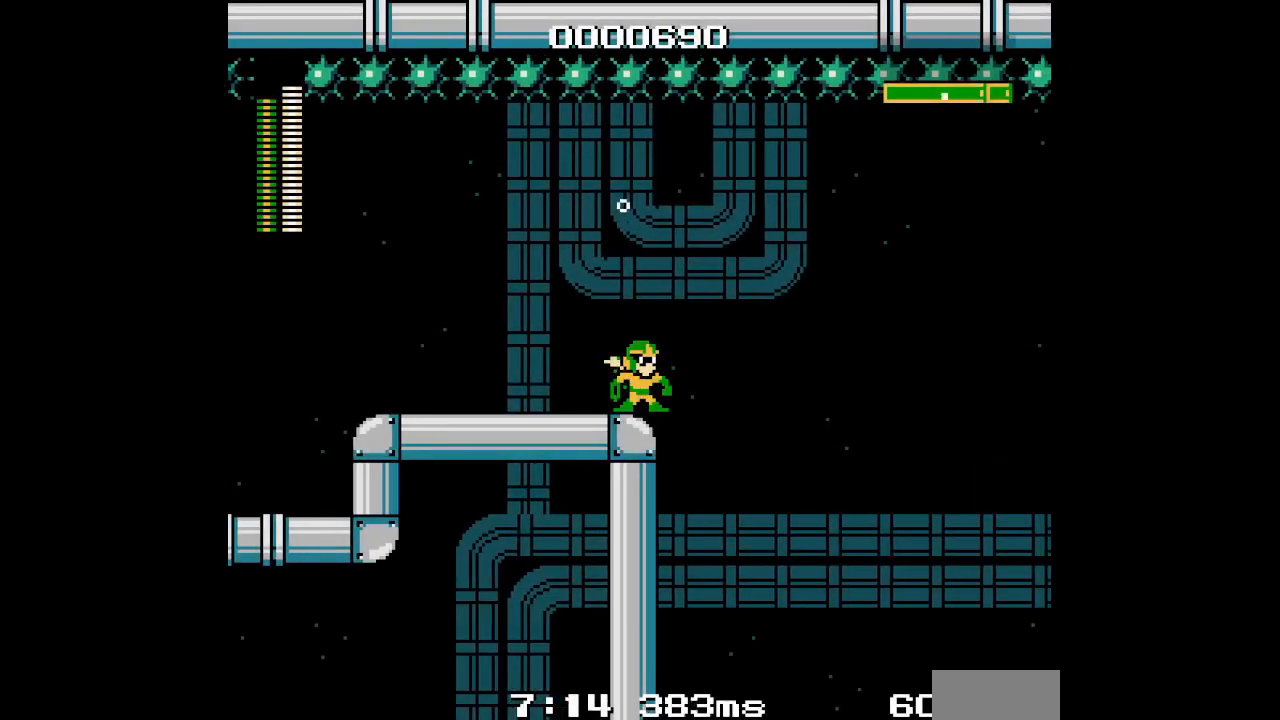
{"buttons": [], "events": []}
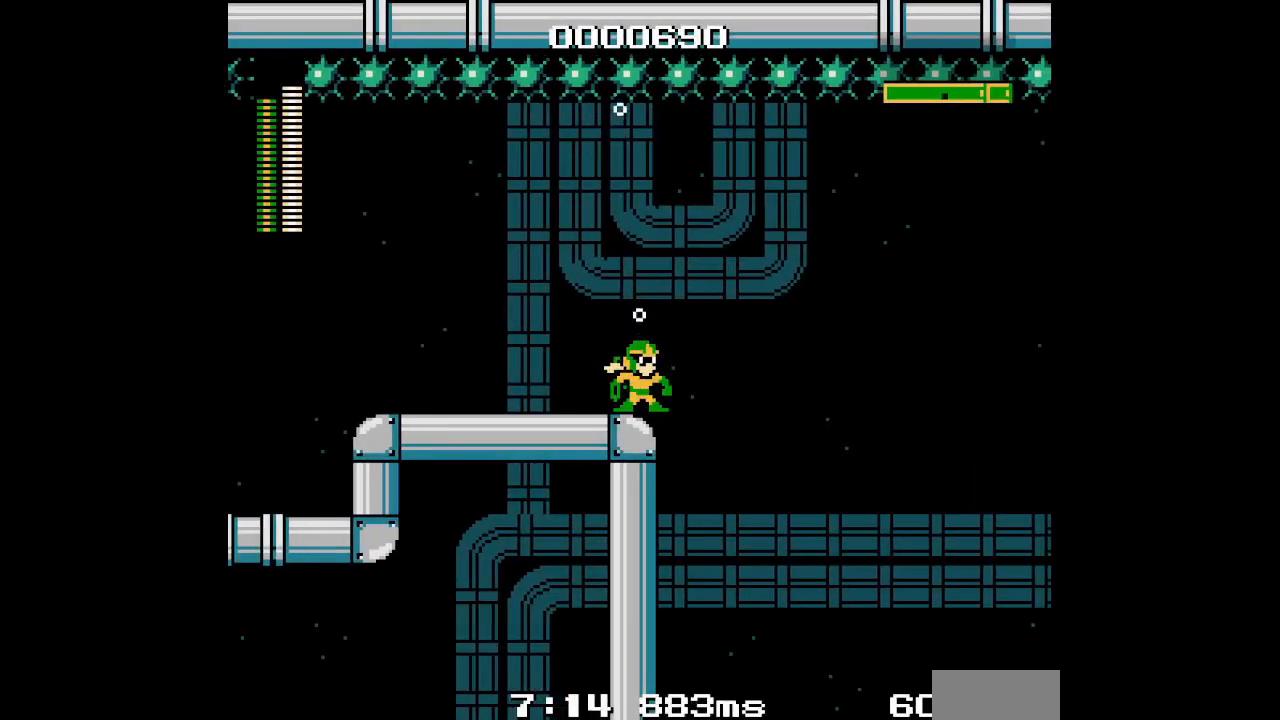
{"buttons": ["DPAD_LEFT"], "events": [[33, "DPAD_RIGHT", "down"], [450, "DPAD_LEFT", "down"], [467, "DPAD_RIGHT", "up"]]}
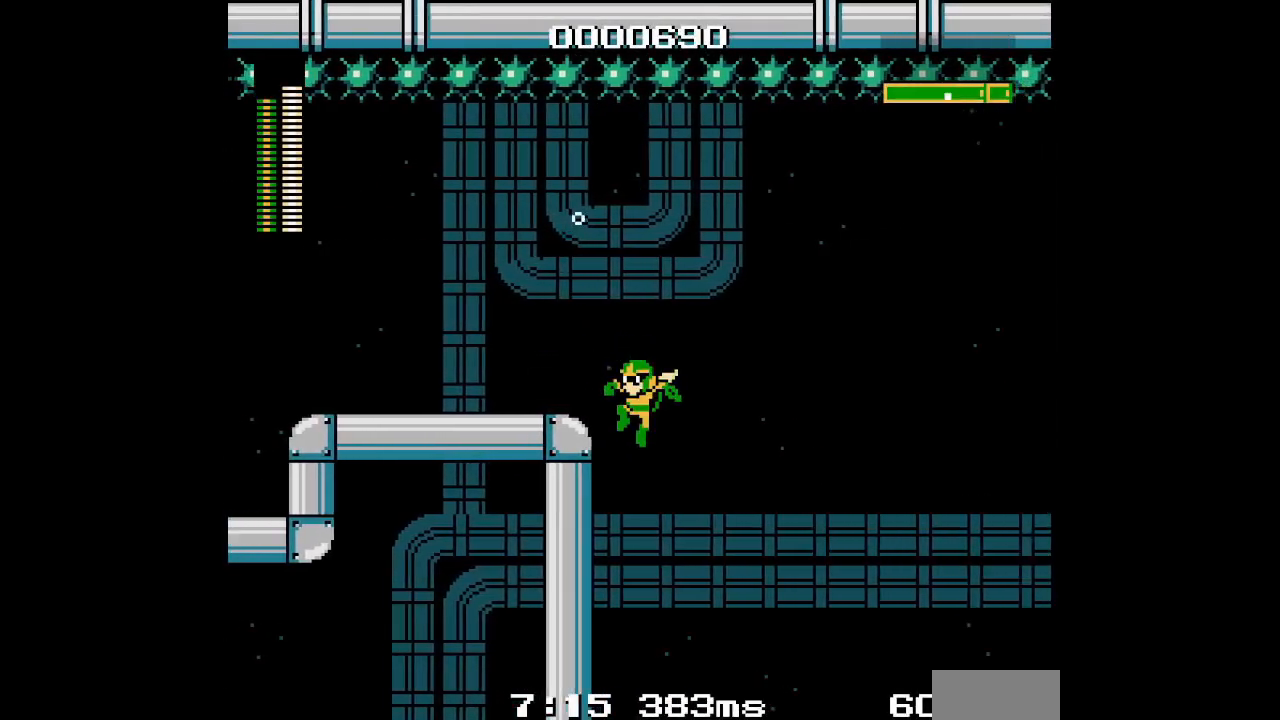
{"buttons": ["DPAD_RIGHT"], "events": [[183, "L3", "down"], [283, "L3", "up"], [350, "DPAD_LEFT", "up"], [450, "DPAD_RIGHT", "down"]]}
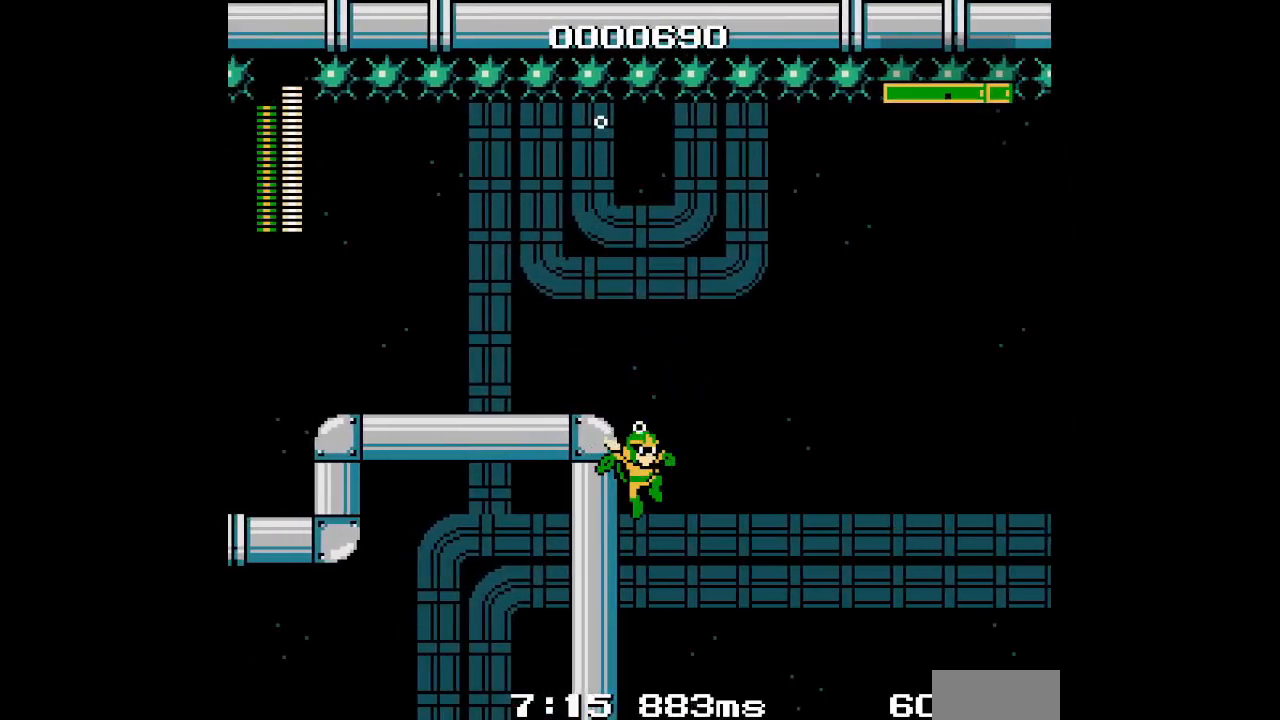
{"buttons": ["DPAD_RIGHT"], "events": []}
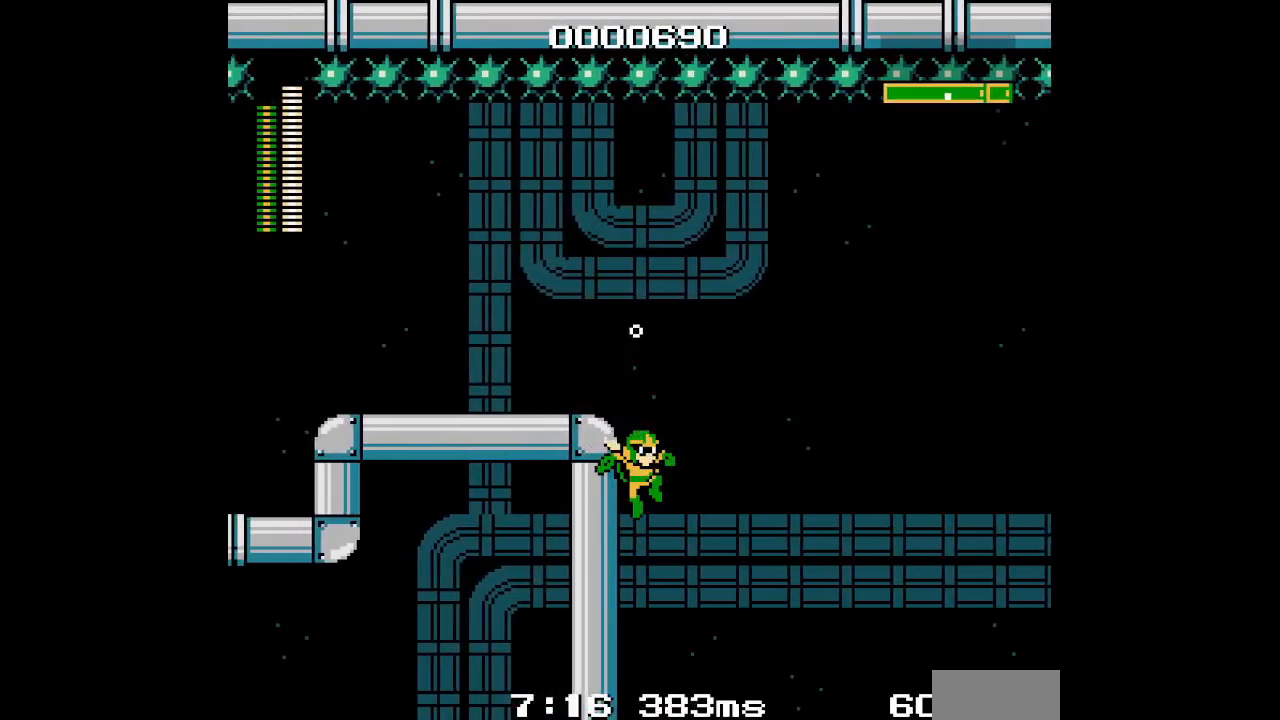
{"buttons": ["DPAD_RIGHT"], "events": []}
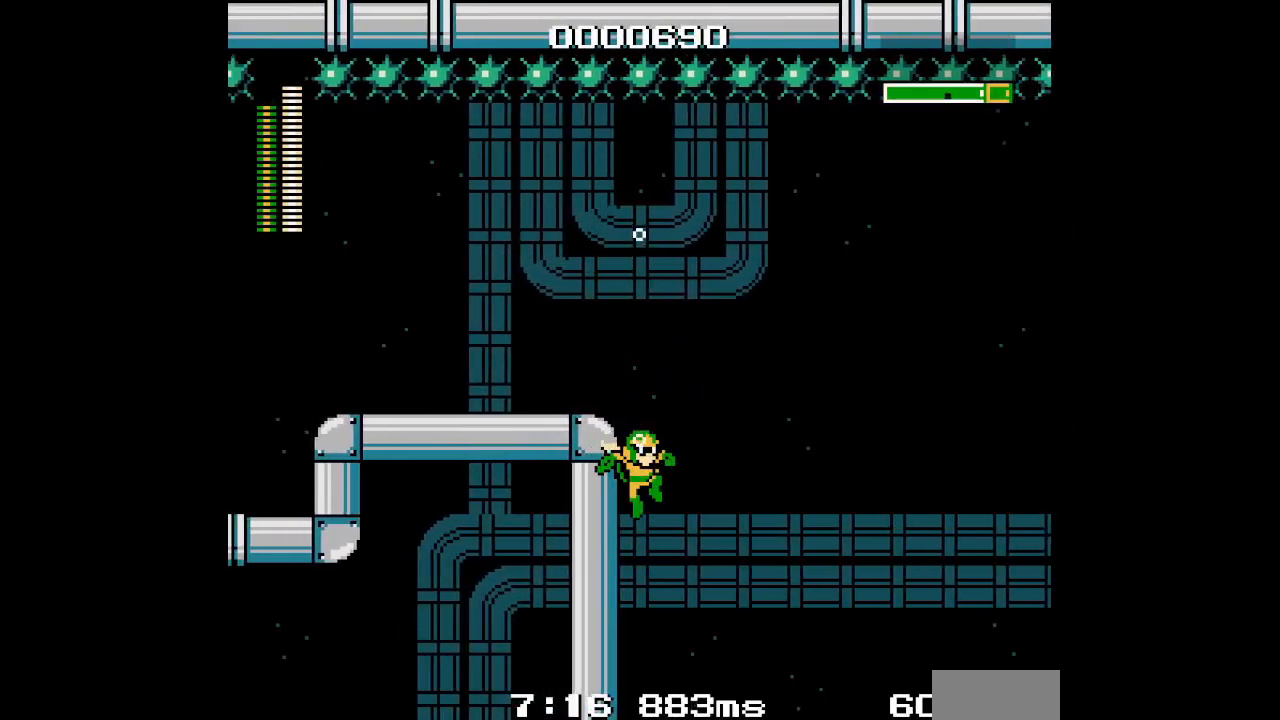
{"buttons": ["DPAD_RIGHT"], "events": []}
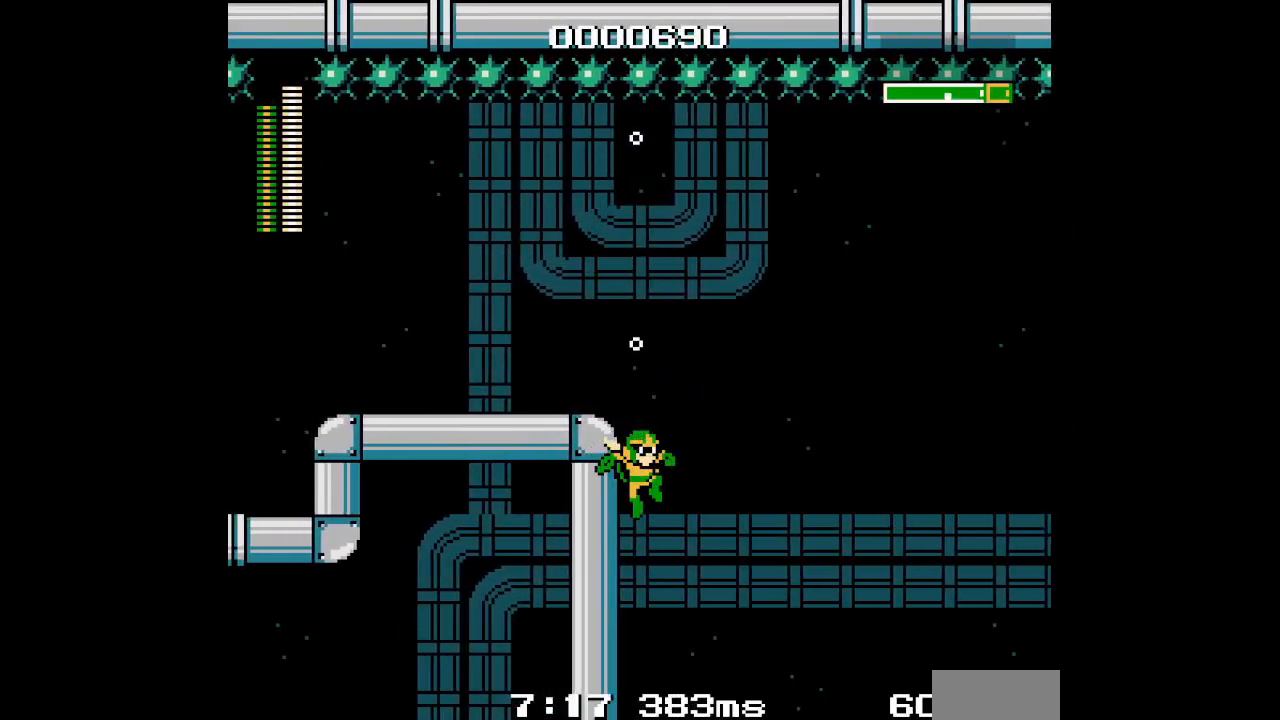
{"buttons": ["DPAD_RIGHT"], "events": []}
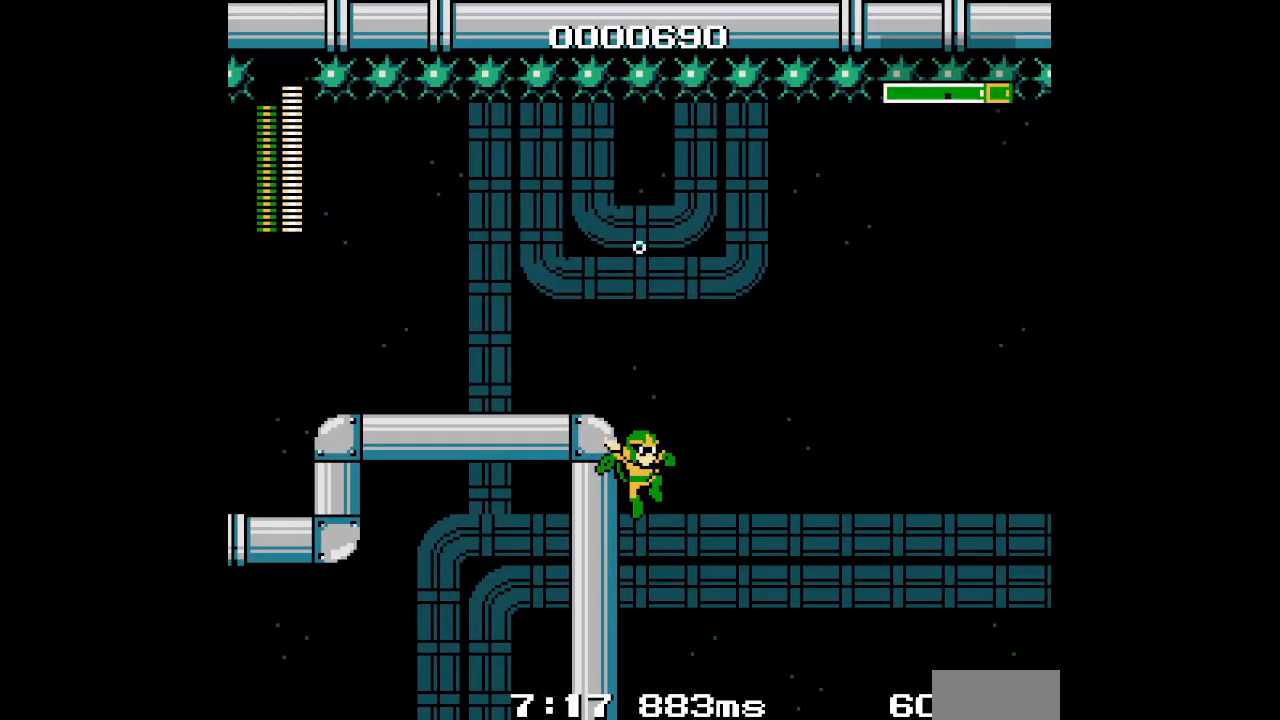
{"buttons": ["DPAD_RIGHT"], "events": []}
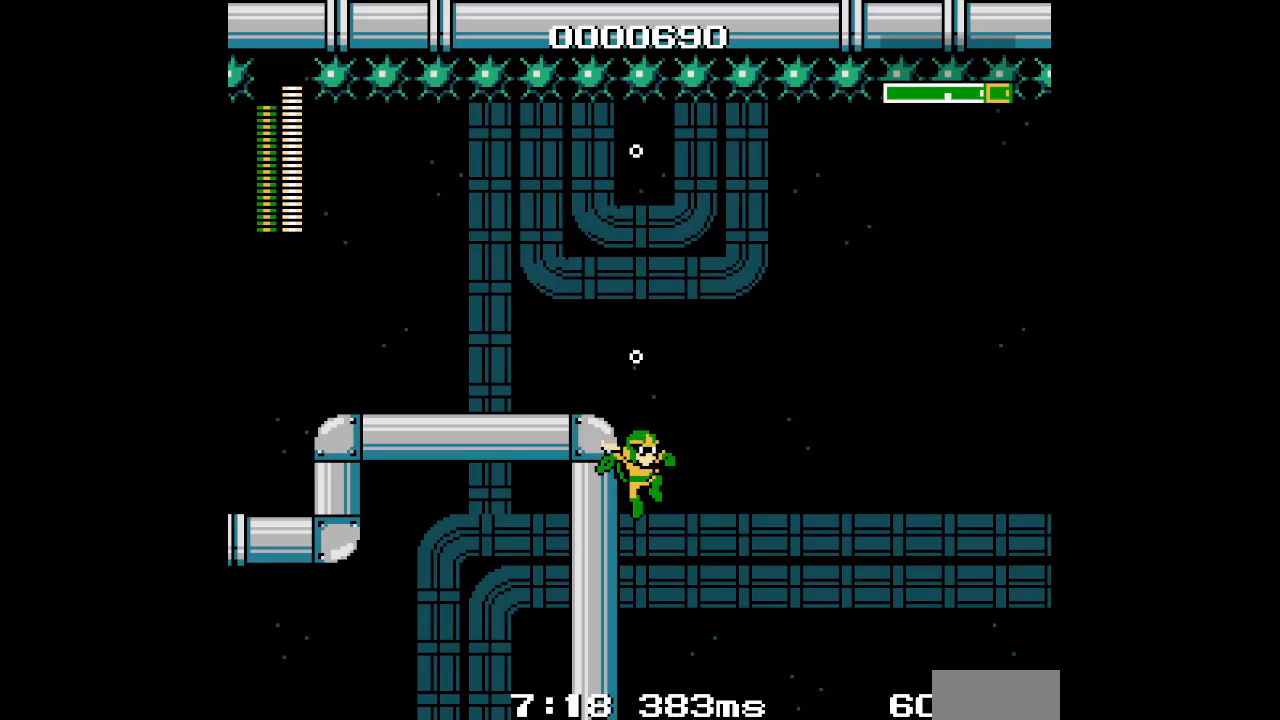
{"buttons": ["DPAD_RIGHT"], "events": []}
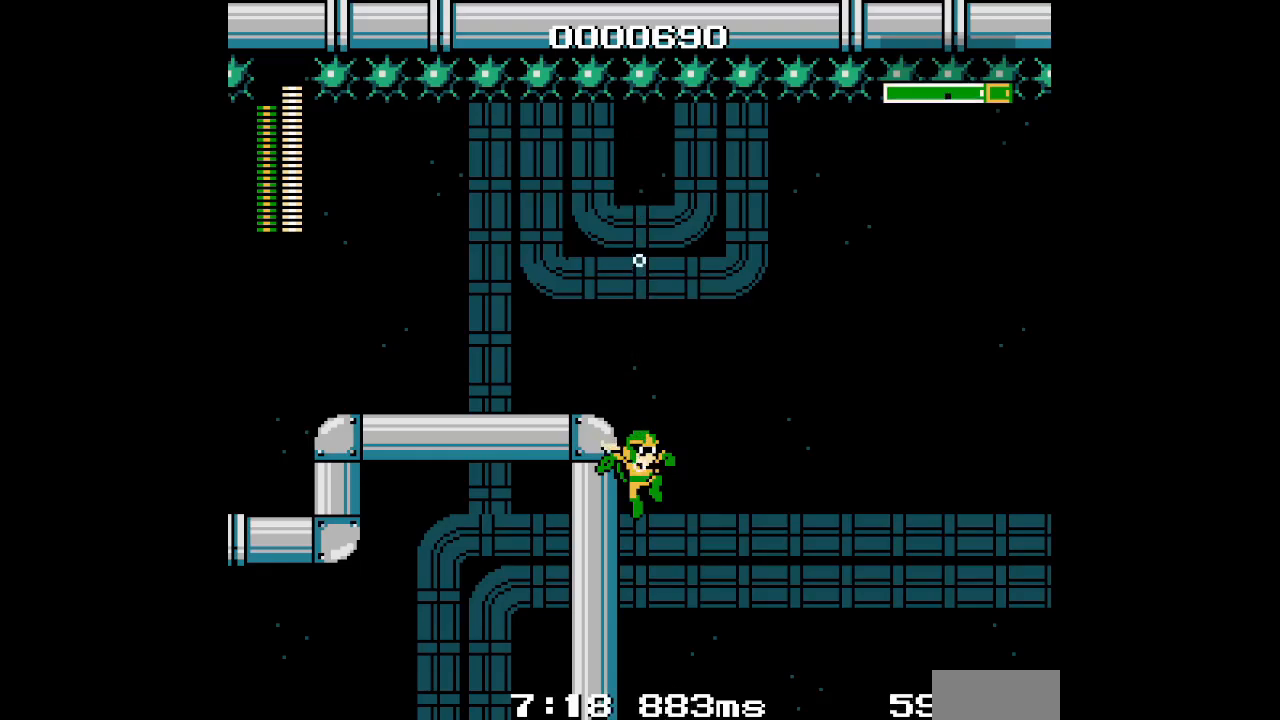
{"buttons": ["DPAD_RIGHT"], "events": []}
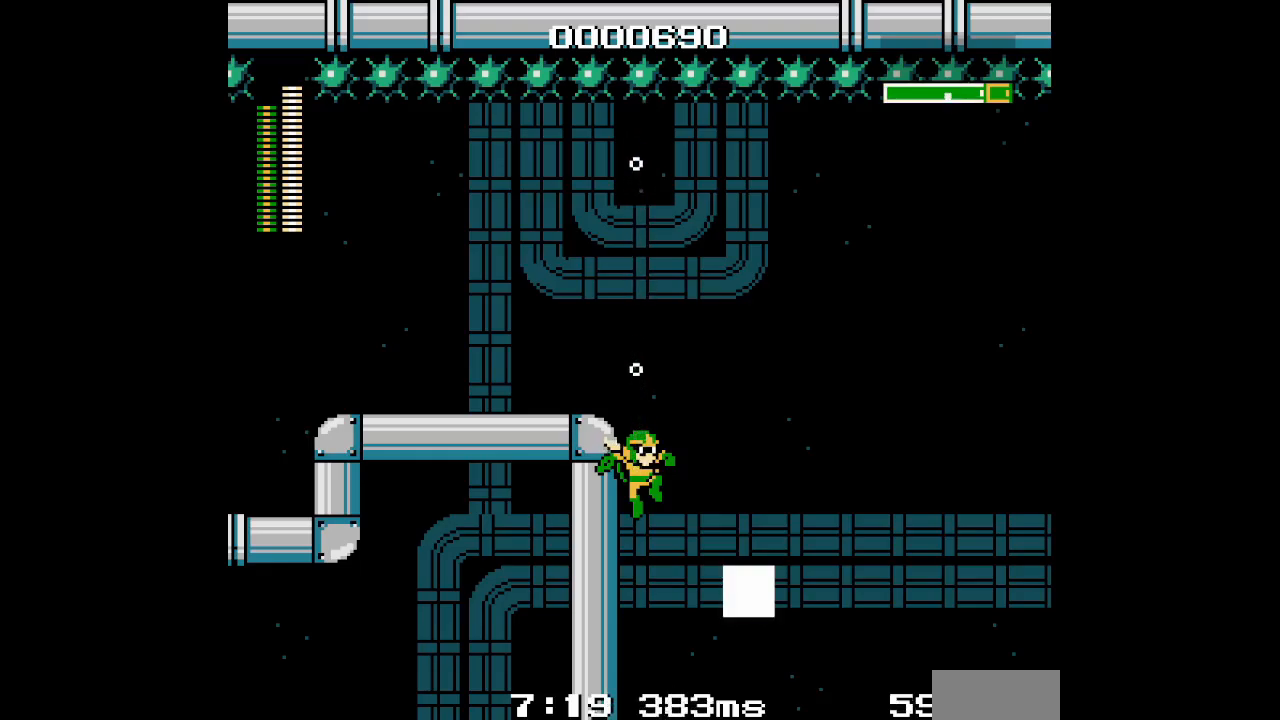
{"buttons": ["DPAD_RIGHT"], "events": []}
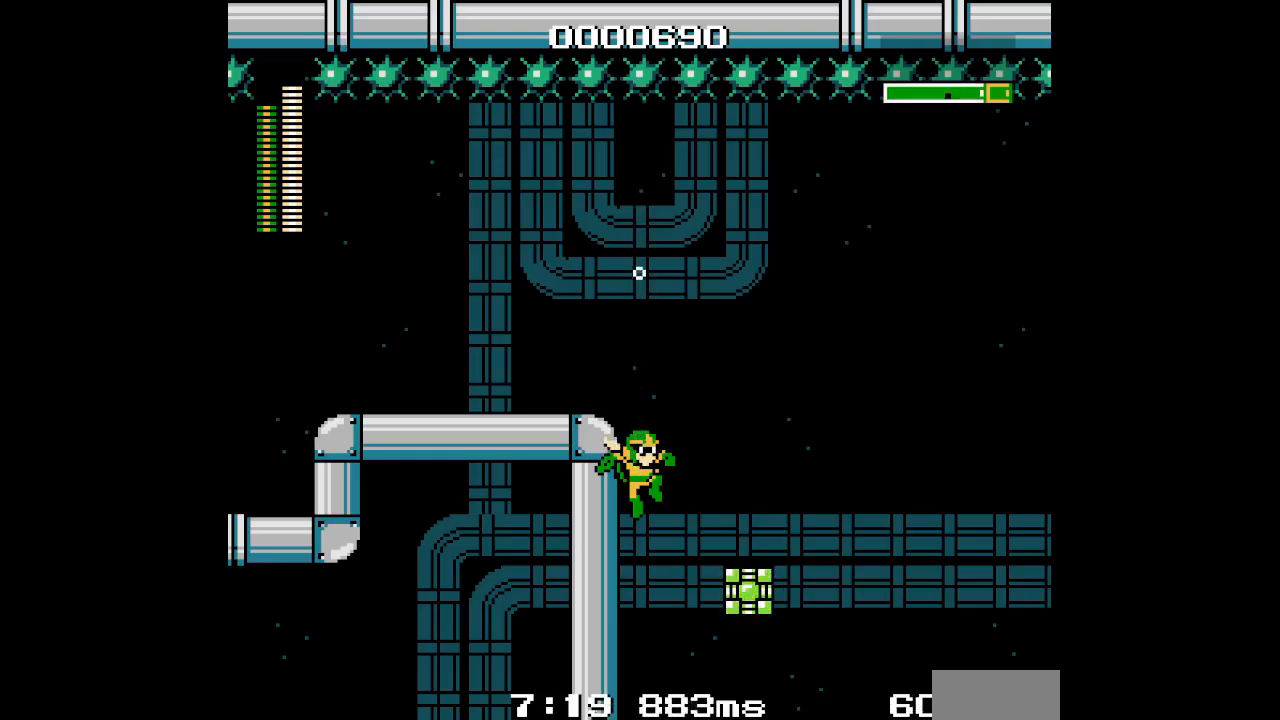
{"buttons": ["DPAD_RIGHT"], "events": []}
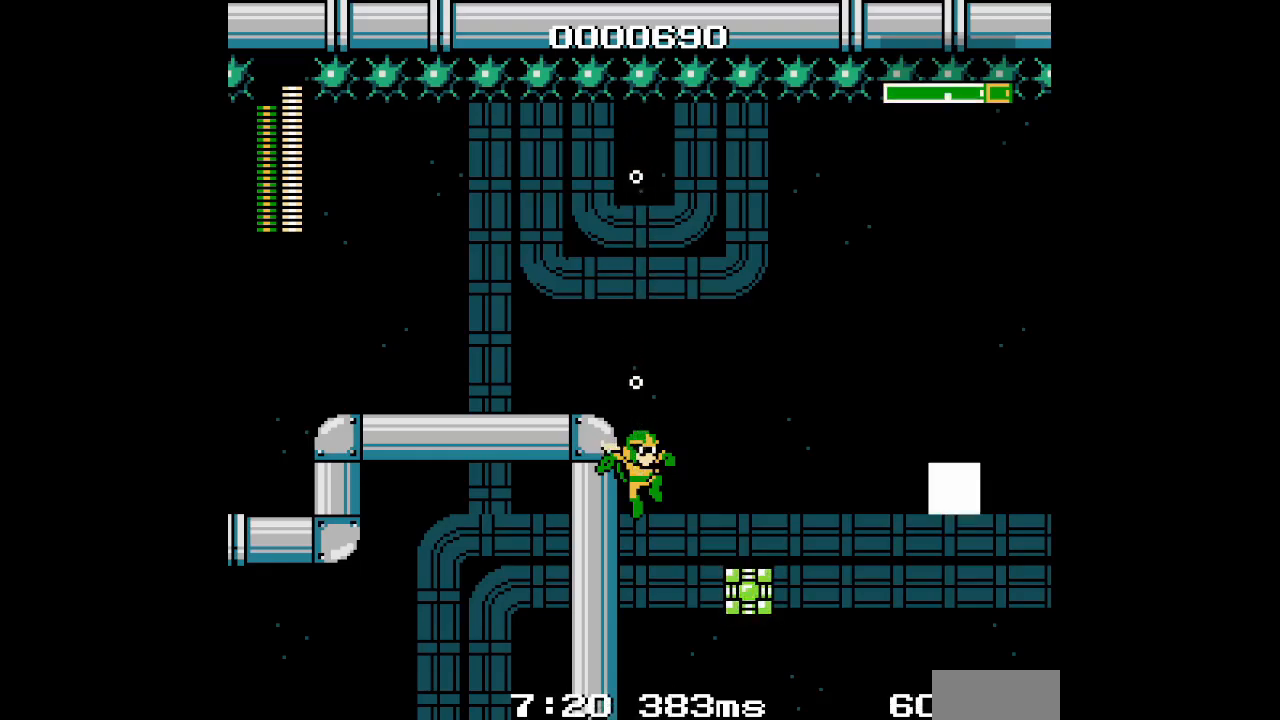
{"buttons": ["DPAD_RIGHT"], "events": [[150, "L3", "down"], [250, "L3", "up"]]}